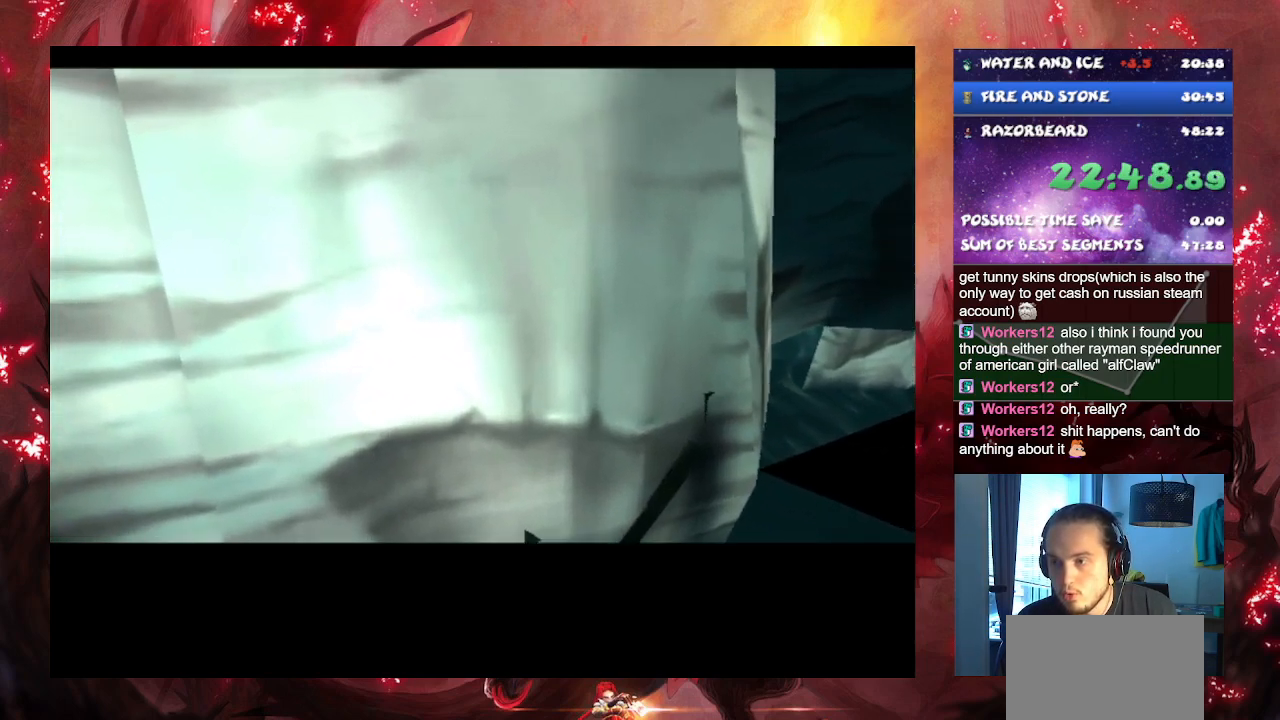
Gameplay with a controller (PlayStation layout); each line is a JSON object with the inputs held at the frame after it. "events" lists button and stick changes between this image and that frame as [ms after this image, input, new state], when the widget could be followed in between. Not read: L3.
{"buttons": ["CROSS"], "left_stick": "up-left", "right_stick": "center", "events": [[50, "left_stick", "up-left"], [267, "CROSS", "down"]]}
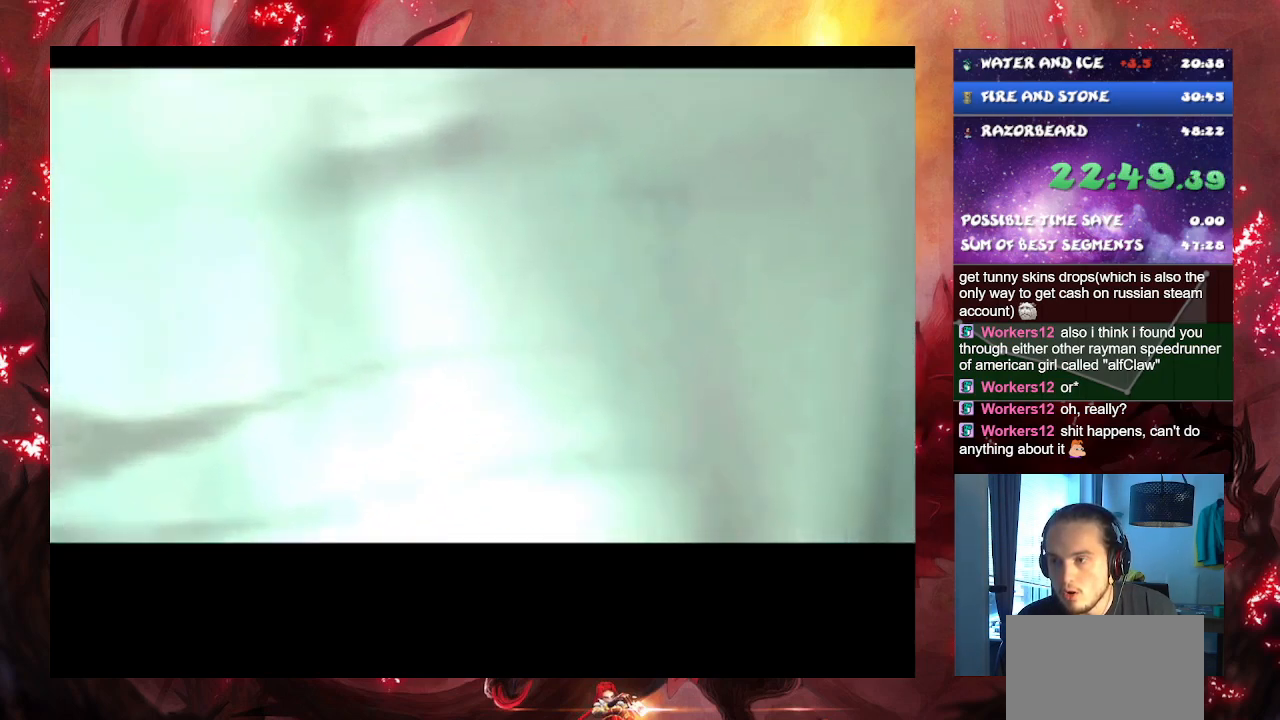
{"buttons": [], "left_stick": "up-left", "right_stick": "center", "events": [[383, "CROSS", "up"]]}
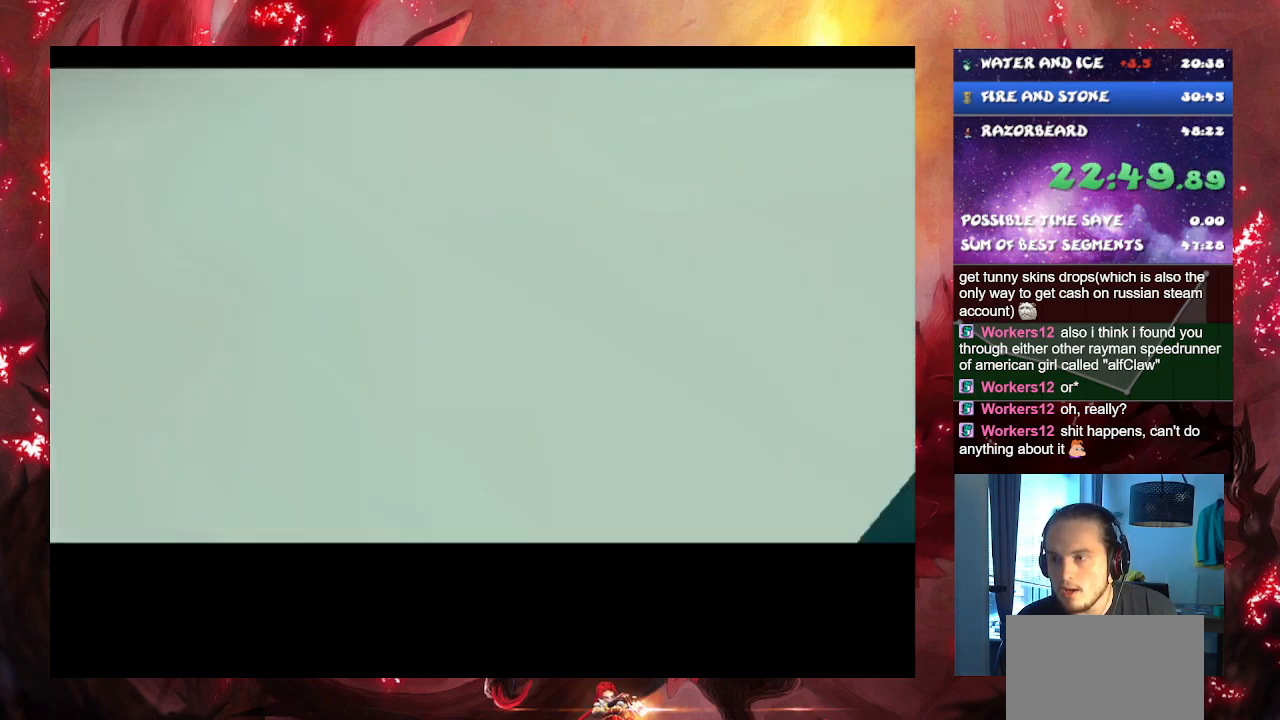
{"buttons": ["CROSS"], "left_stick": "left", "right_stick": "center", "events": [[234, "CROSS", "down"], [401, "left_stick", "left"]]}
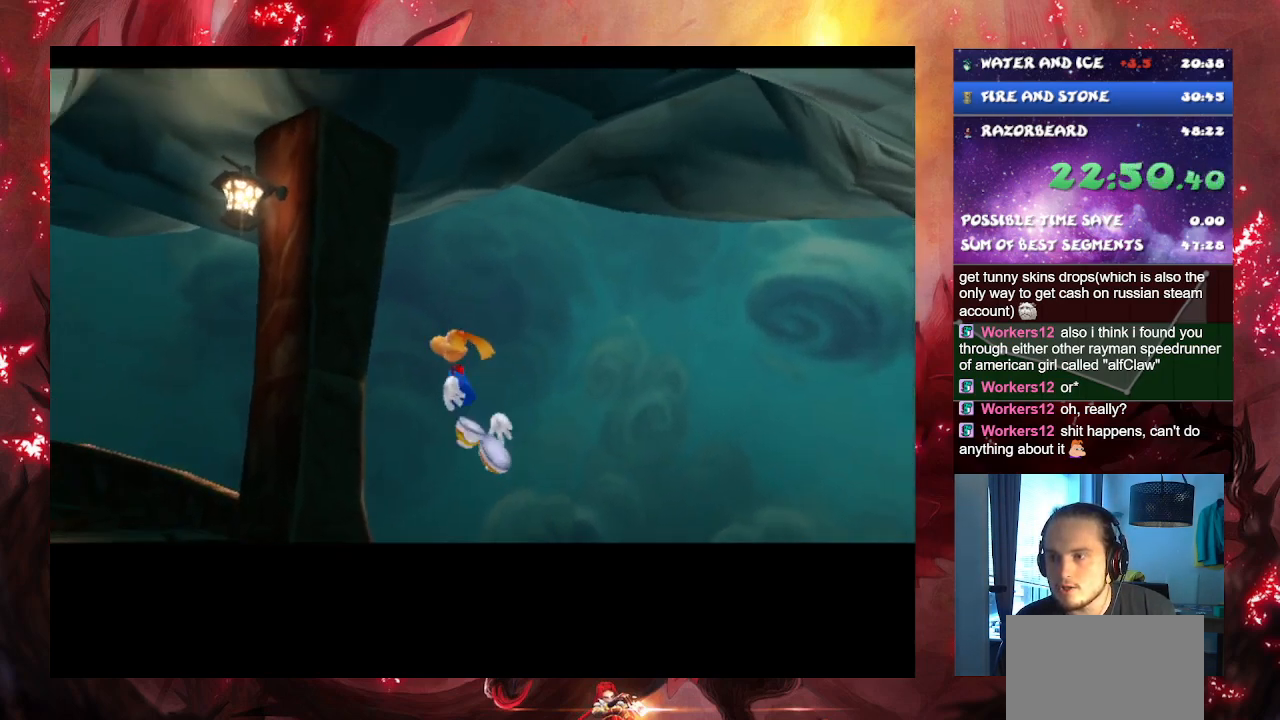
{"buttons": ["L2"], "left_stick": "up-left", "right_stick": "center", "events": [[66, "CROSS", "up"], [100, "R1", "down"], [150, "left_stick", "up-left"], [217, "R1", "up"], [400, "L2", "down"]]}
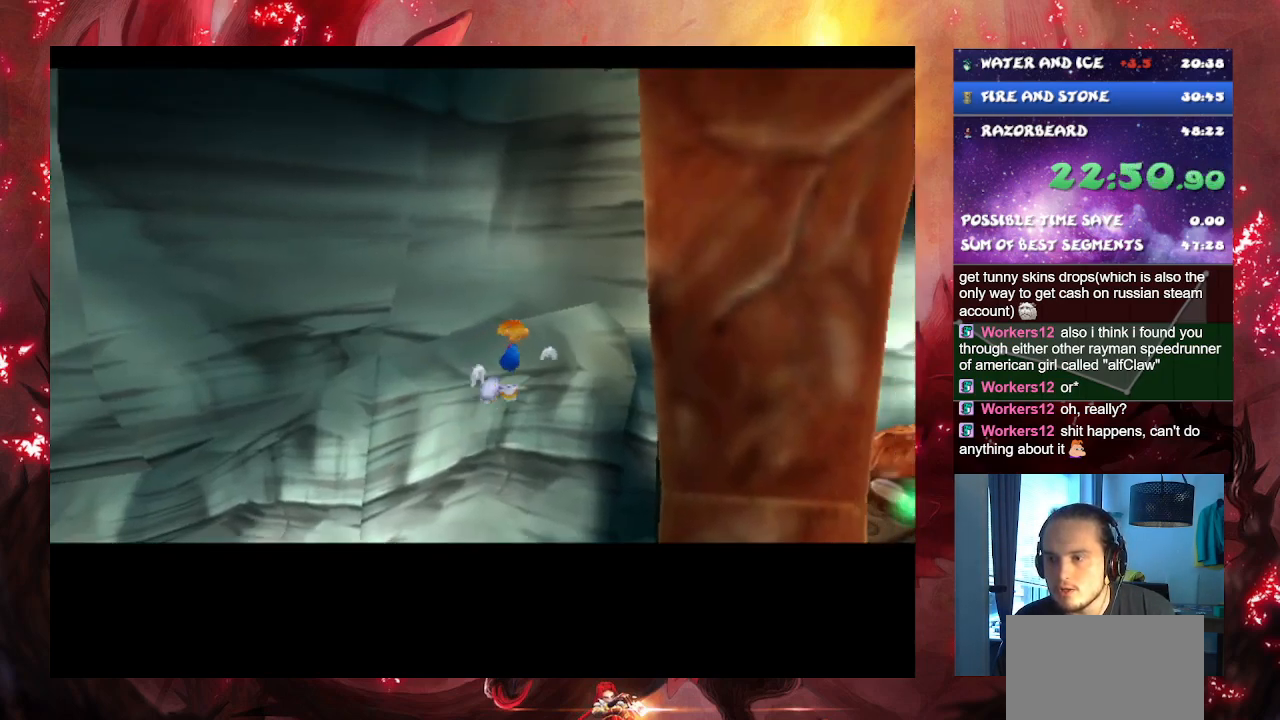
{"buttons": [], "left_stick": "down-right", "right_stick": "center", "events": [[184, "left_stick", "up-right"], [317, "left_stick", "down-right"], [401, "L2", "up"]]}
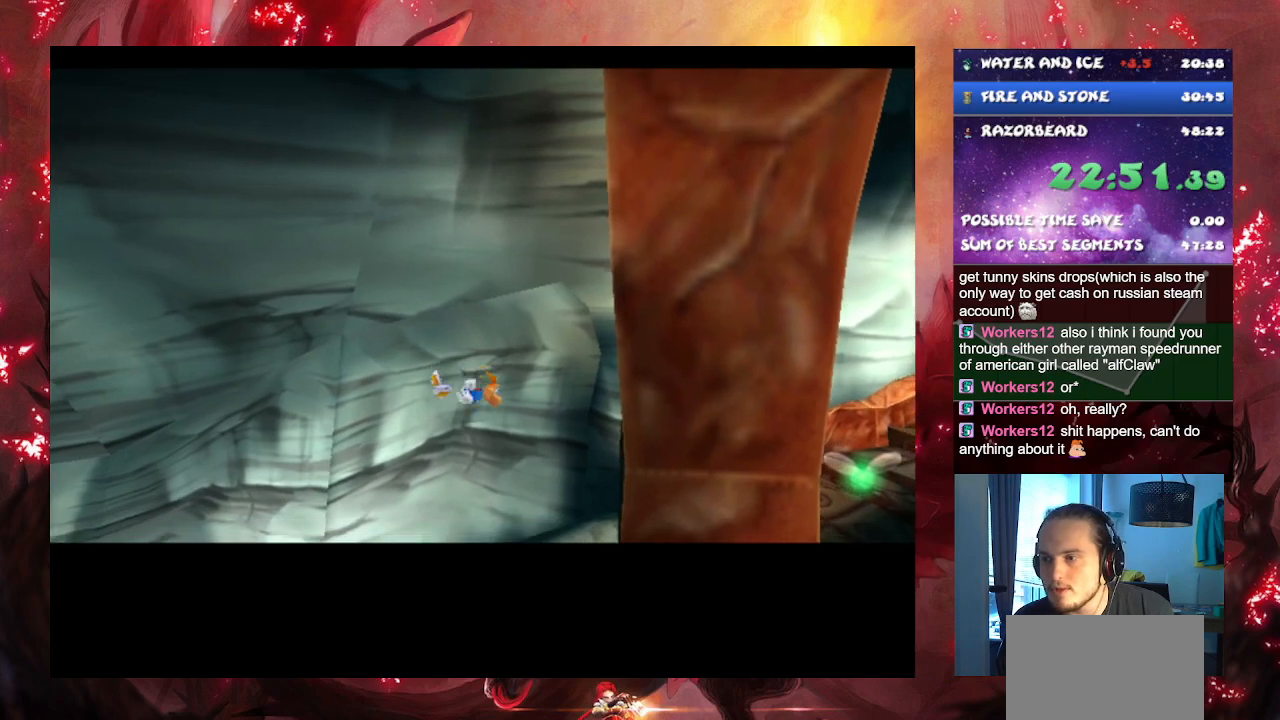
{"buttons": [], "left_stick": "down", "right_stick": "center", "events": [[83, "left_stick", "down"], [217, "CROSS", "down"], [383, "CROSS", "up"]]}
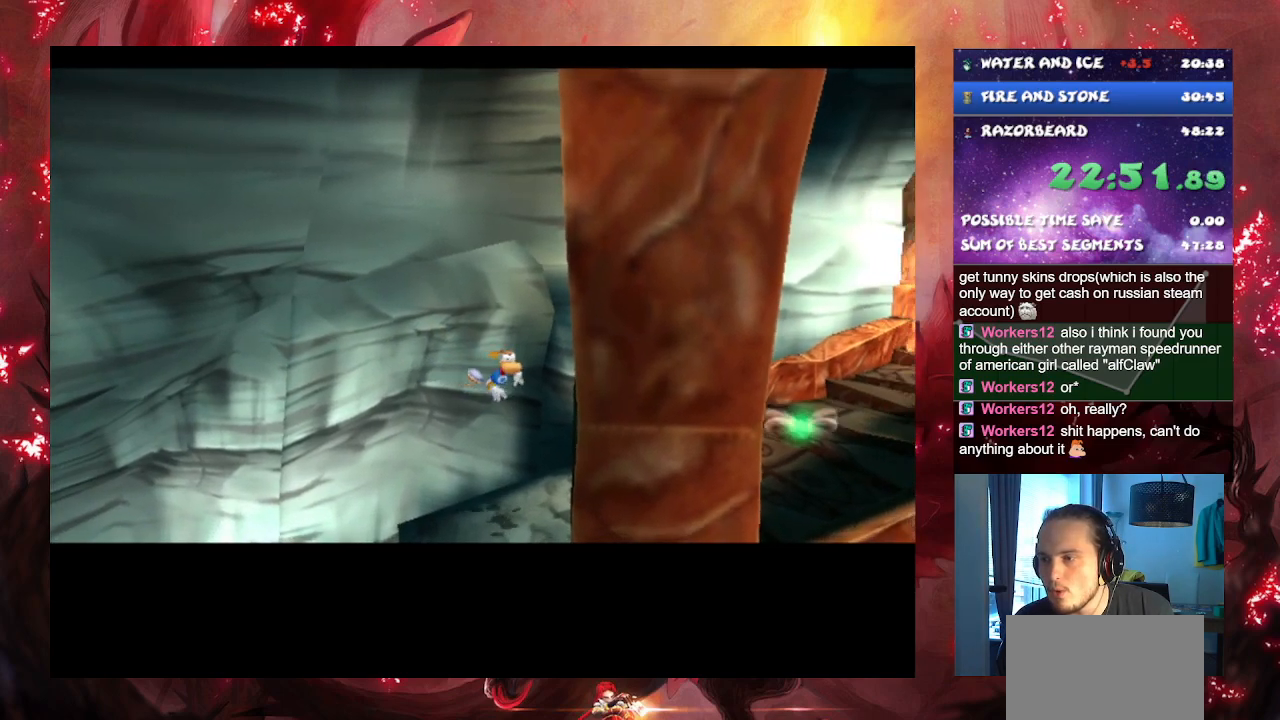
{"buttons": ["L2"], "left_stick": "up-right", "right_stick": "center", "events": [[67, "L2", "down"], [67, "left_stick", "right"], [117, "left_stick", "up-right"]]}
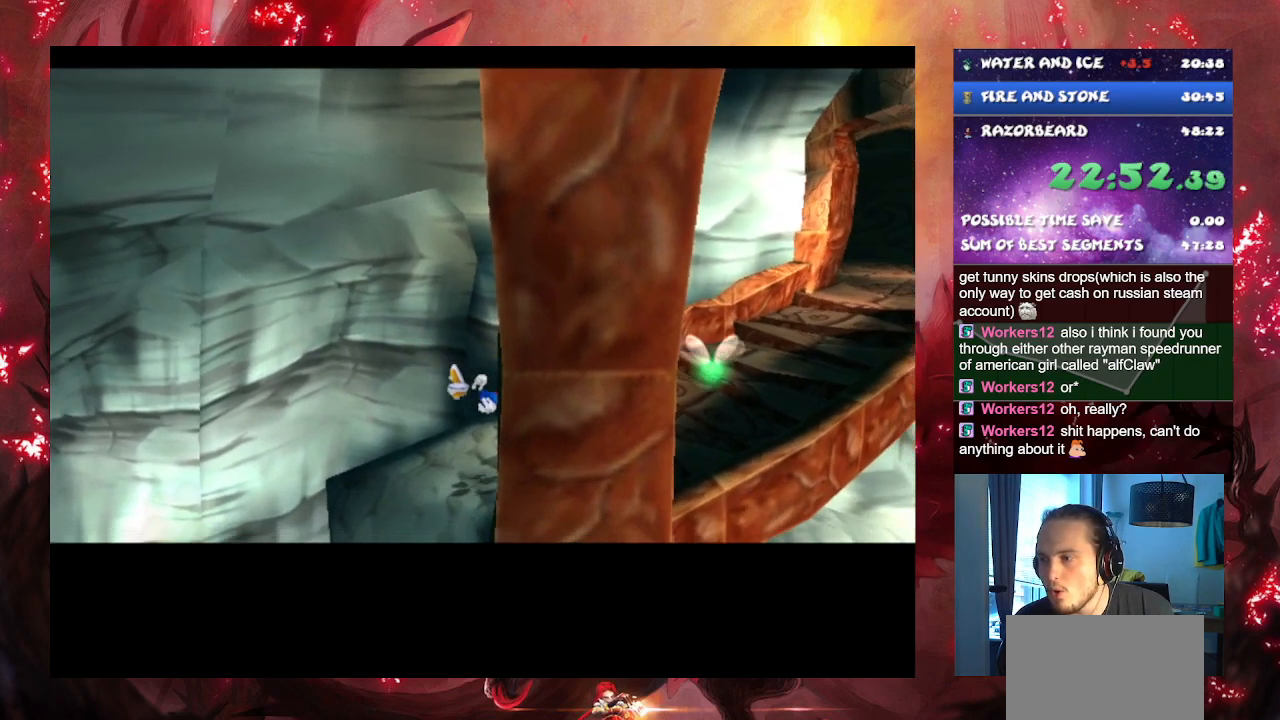
{"buttons": [], "left_stick": "up-right", "right_stick": "center", "events": [[83, "L2", "up"], [233, "L2", "down"], [467, "L2", "up"]]}
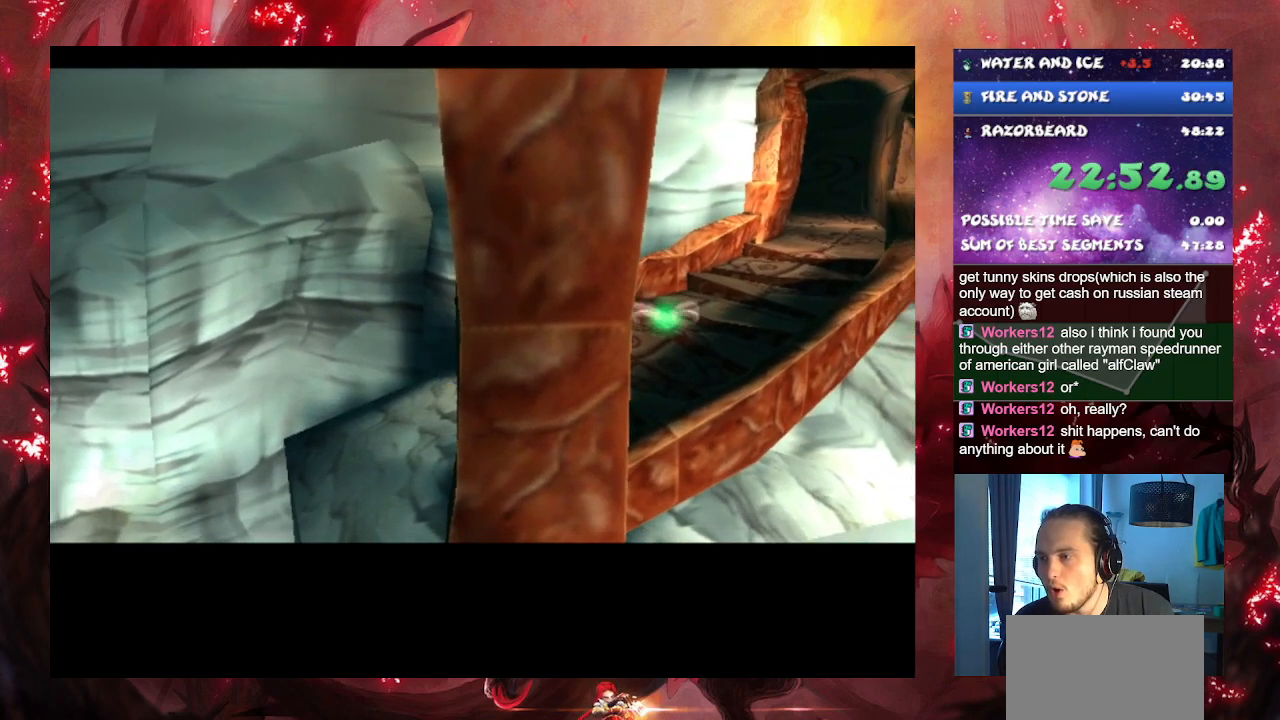
{"buttons": ["L2"], "left_stick": "up-right", "right_stick": "center", "events": [[301, "L2", "down"]]}
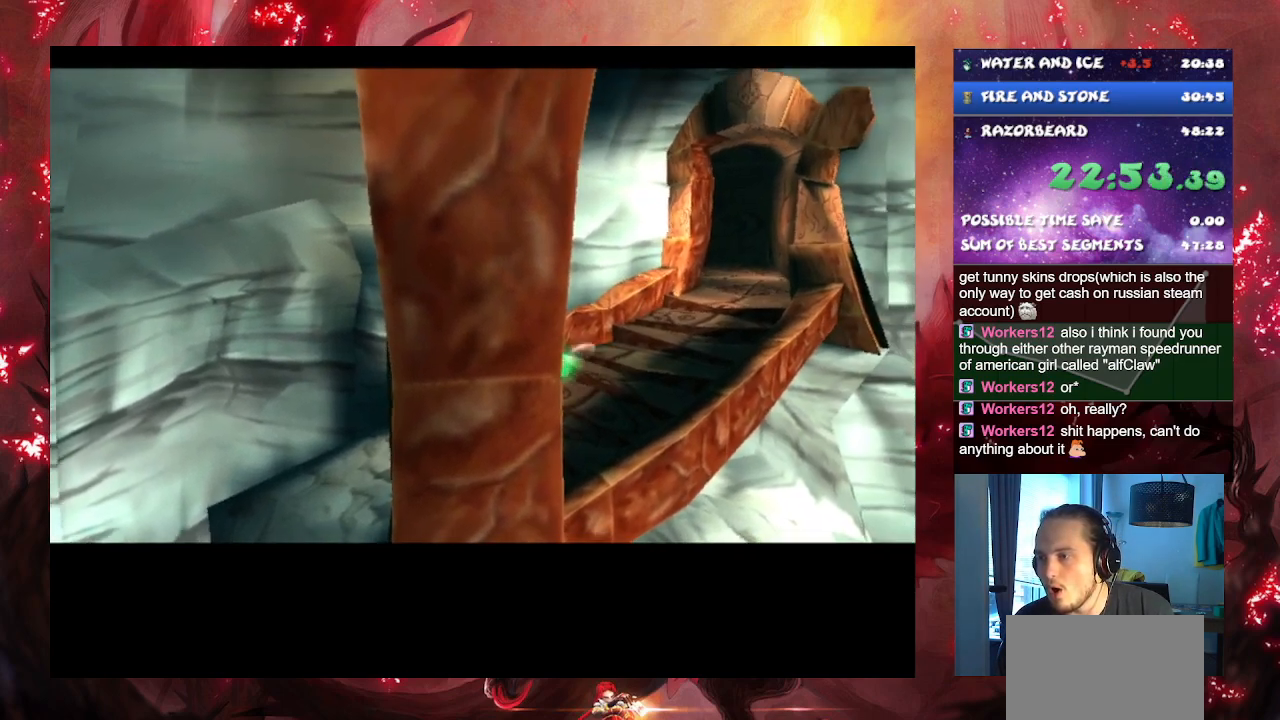
{"buttons": ["L2"], "left_stick": "up-right", "right_stick": "center", "events": []}
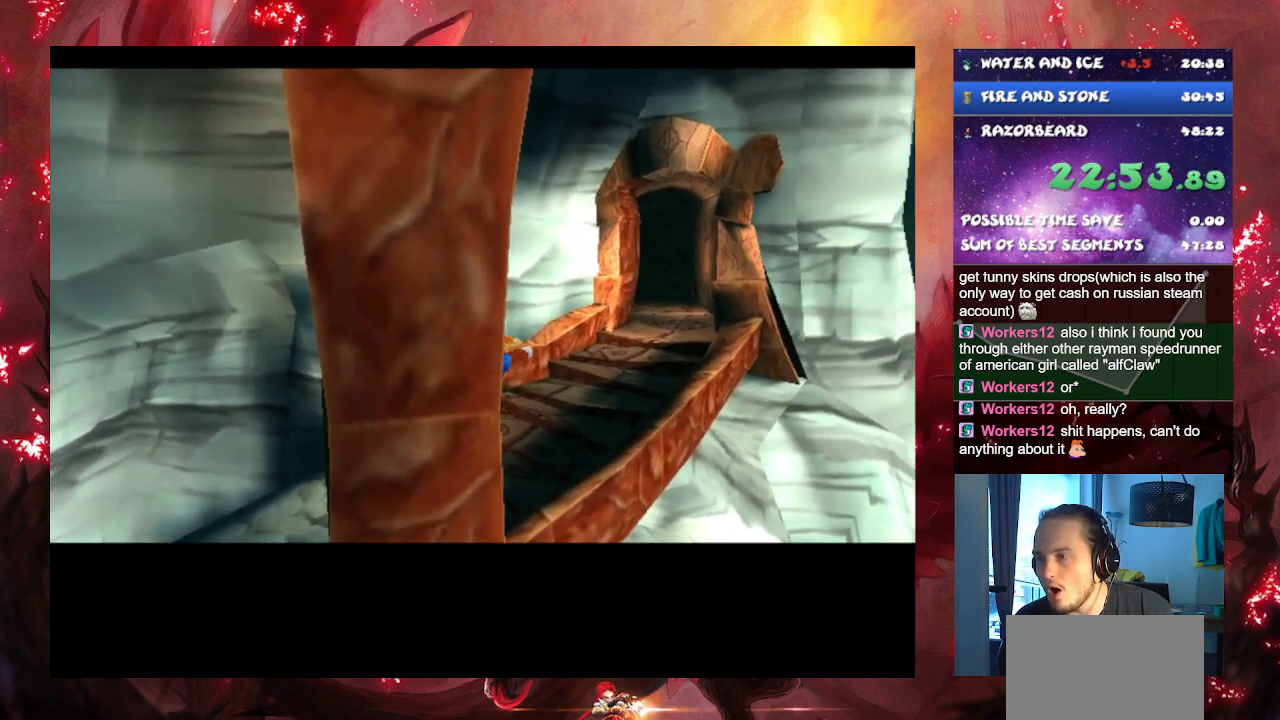
{"buttons": ["L2"], "left_stick": "up-right", "right_stick": "center", "events": []}
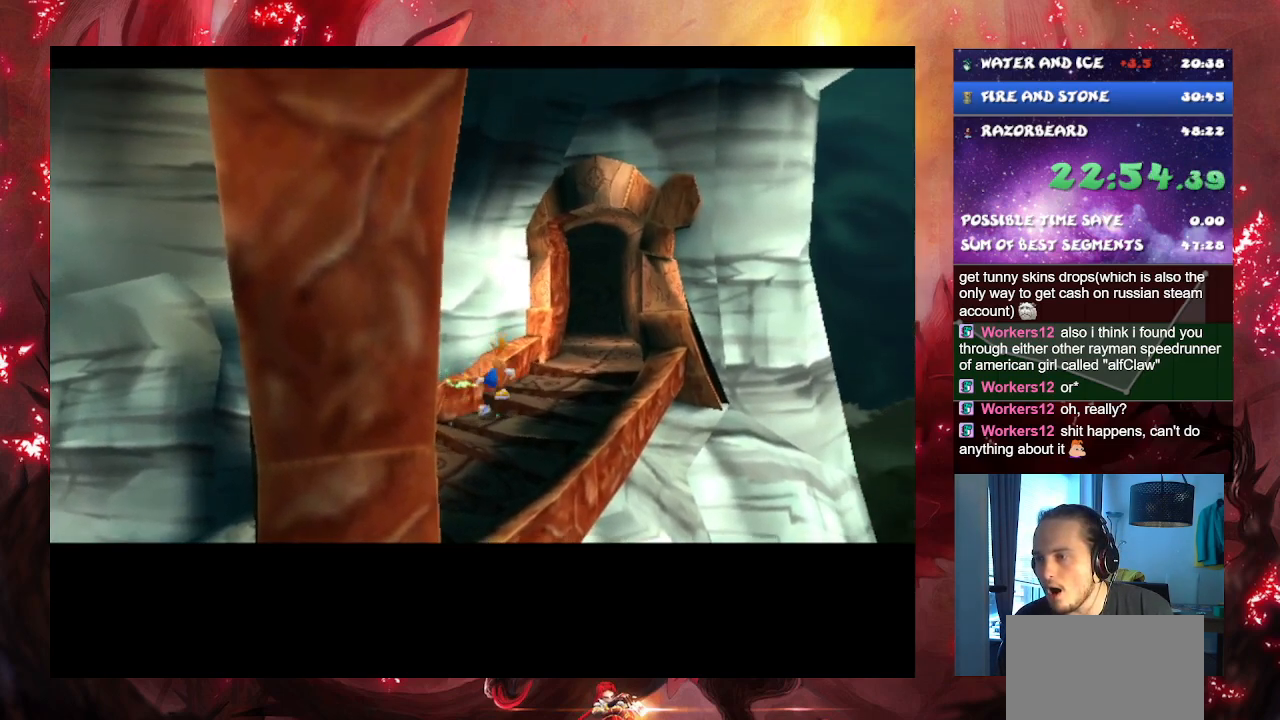
{"buttons": [], "left_stick": "center", "right_stick": "center", "events": [[300, "L2", "up"], [367, "left_stick", "center"]]}